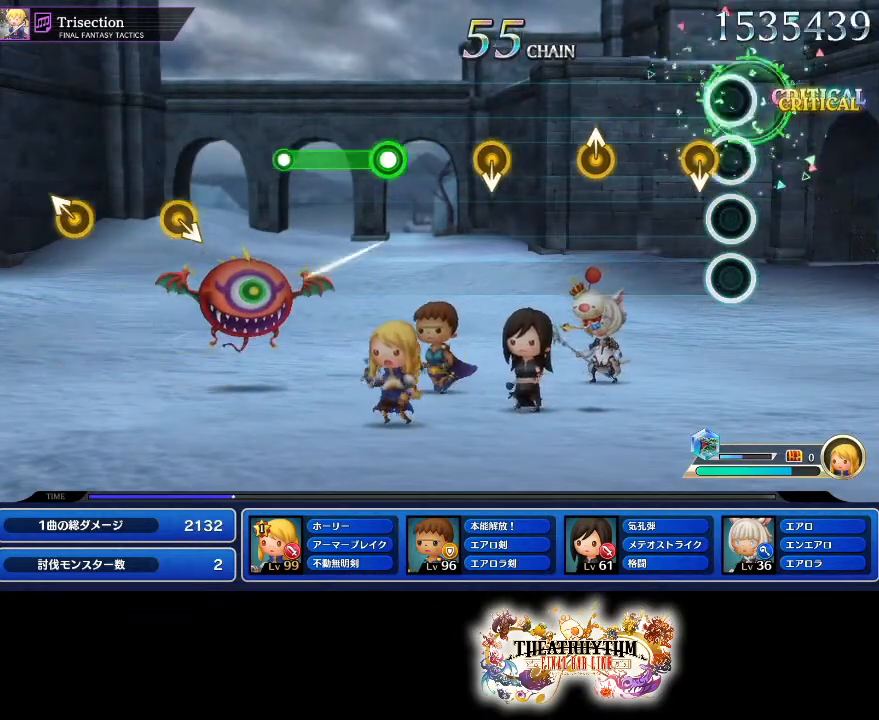
Gameplay with a controller (PlayStation layout); each line is a JSON object with the inputs held at the frame after it. "events" lists button and stick changes between this image and that frame as [ms after this image, input, new state], when the widget could be followed in between. Not read: L3 R3.
{"buttons": [], "left_stick": "center", "right_stick": "center", "events": [[317, "left_stick", "up"], [467, "left_stick", "center"]]}
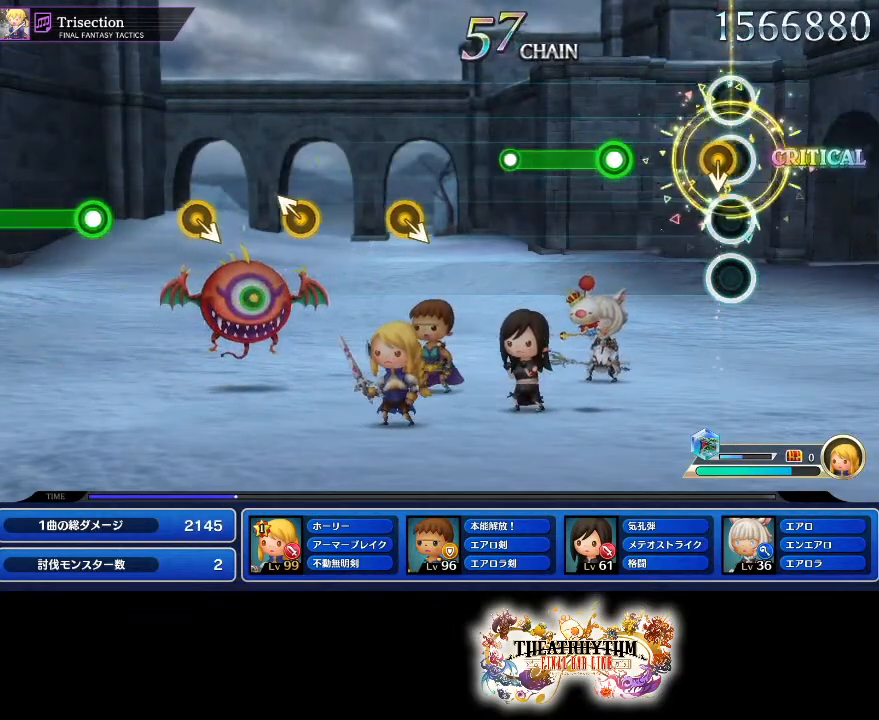
{"buttons": ["R1"], "left_stick": "center", "right_stick": "center", "events": [[283, "R1", "down"]]}
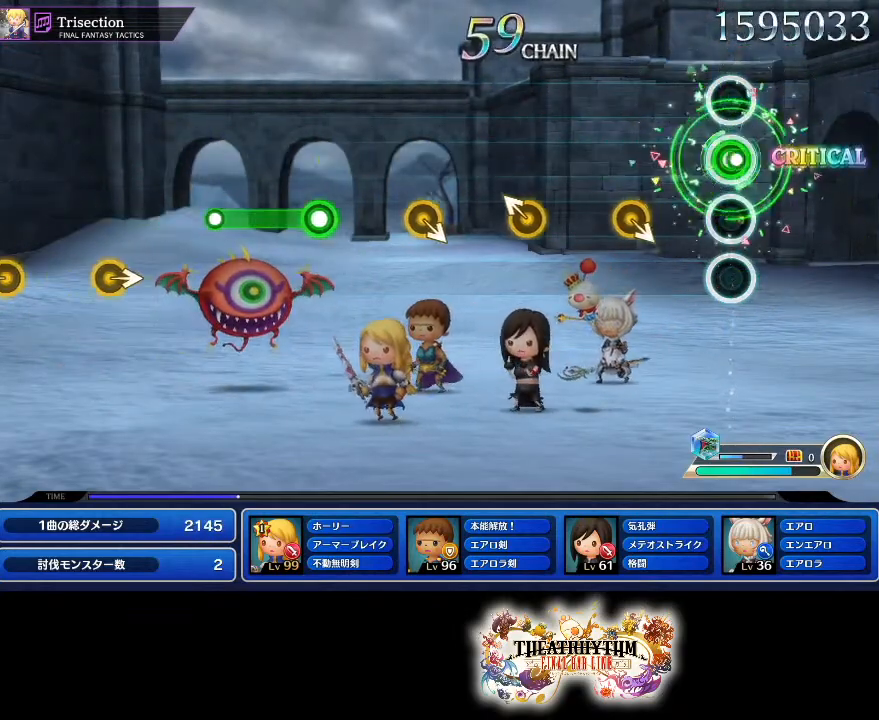
{"buttons": [], "left_stick": "up-left", "right_stick": "center", "events": [[50, "R1", "up"], [467, "left_stick", "up-left"]]}
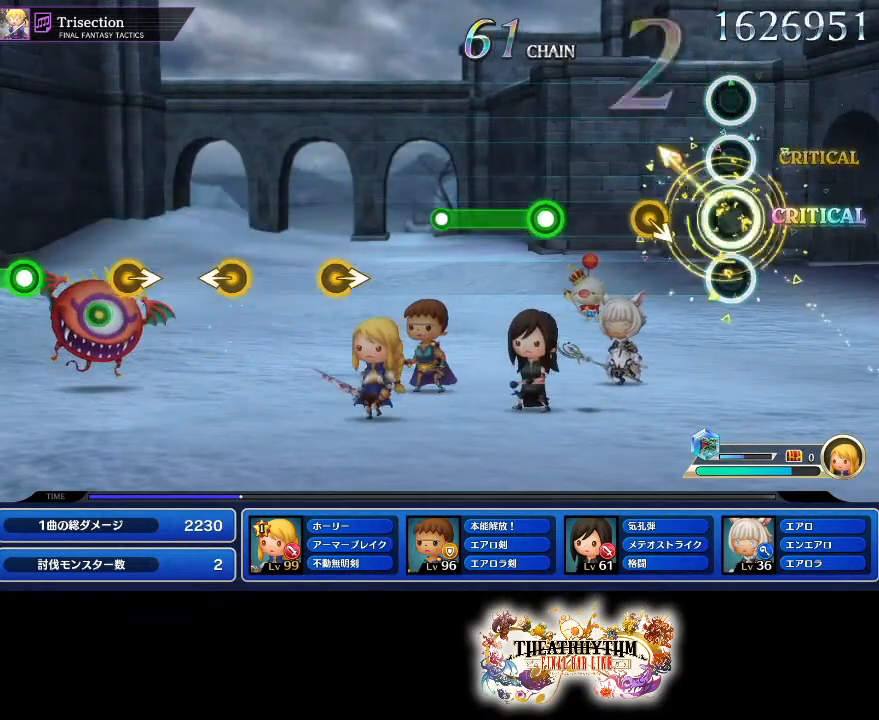
{"buttons": ["R1"], "left_stick": "center", "right_stick": "center", "events": [[83, "left_stick", "center"], [433, "R1", "down"]]}
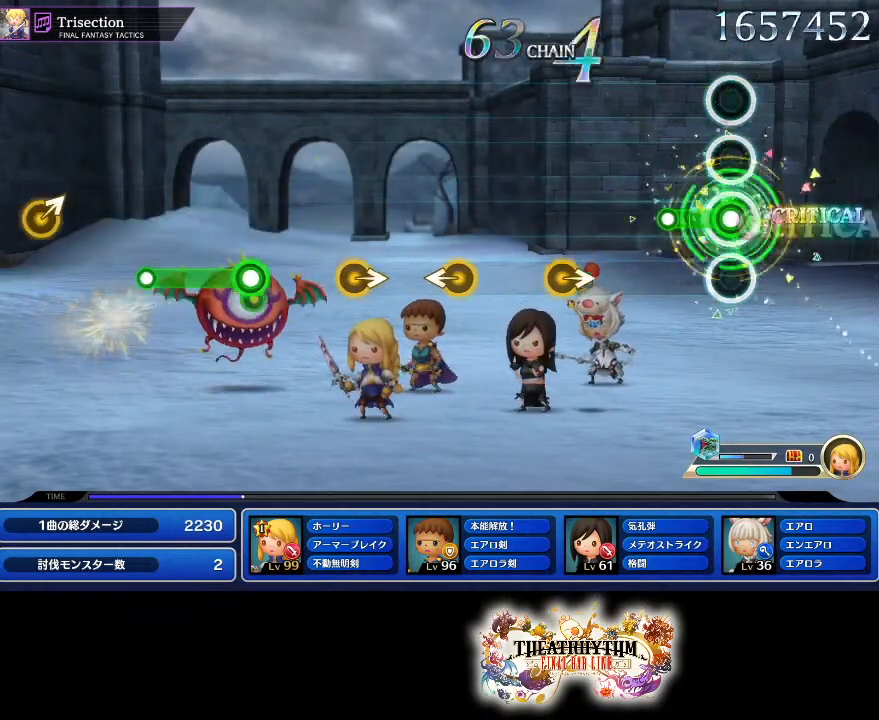
{"buttons": [], "left_stick": "center", "right_stick": "center", "events": [[200, "R1", "up"]]}
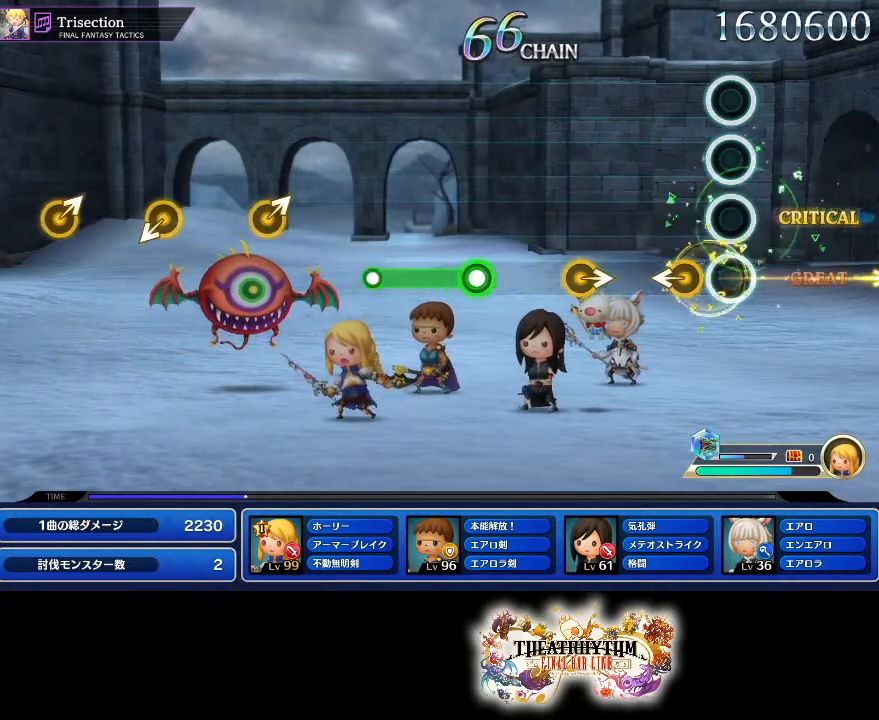
{"buttons": [], "left_stick": "center", "right_stick": "center", "events": [[100, "left_stick", "left"], [233, "left_stick", "center"]]}
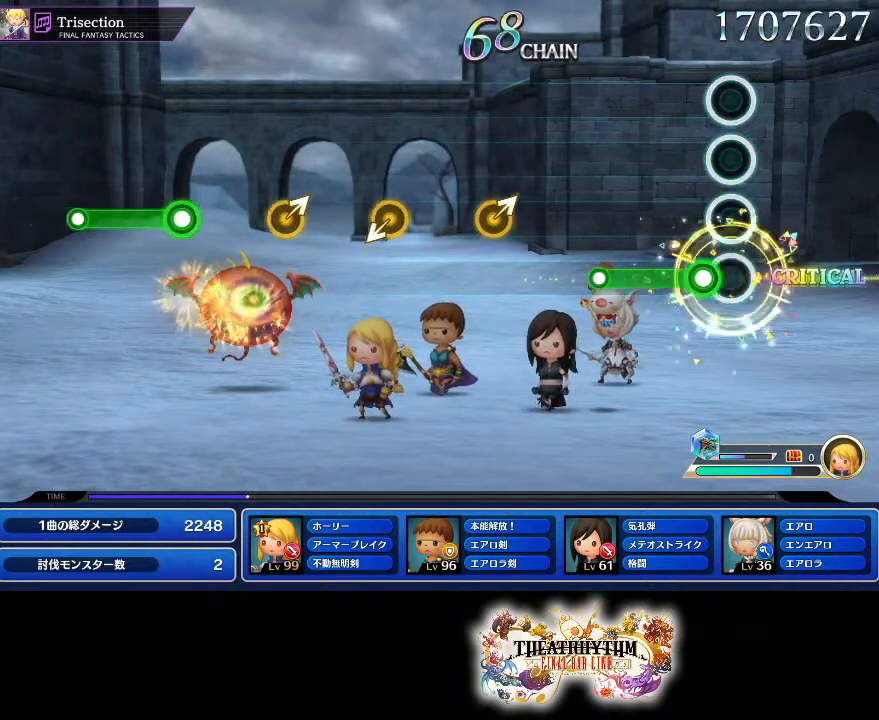
{"buttons": [], "left_stick": "center", "right_stick": "center", "events": [[67, "R1", "down"], [334, "R1", "up"]]}
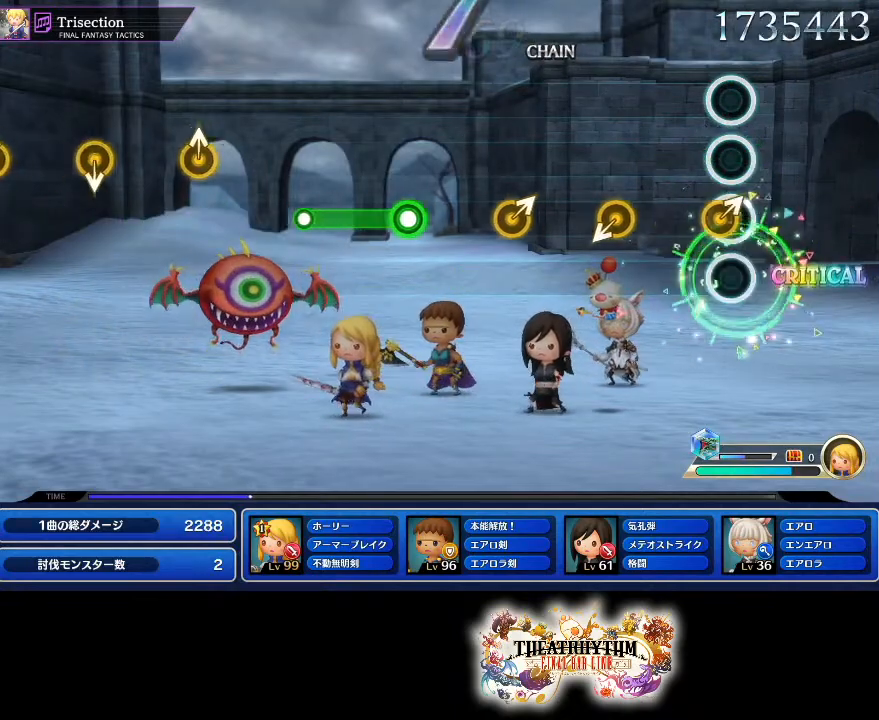
{"buttons": [], "left_stick": "center", "right_stick": "center", "events": [[16, "left_stick", "up-right"], [150, "left_stick", "center"]]}
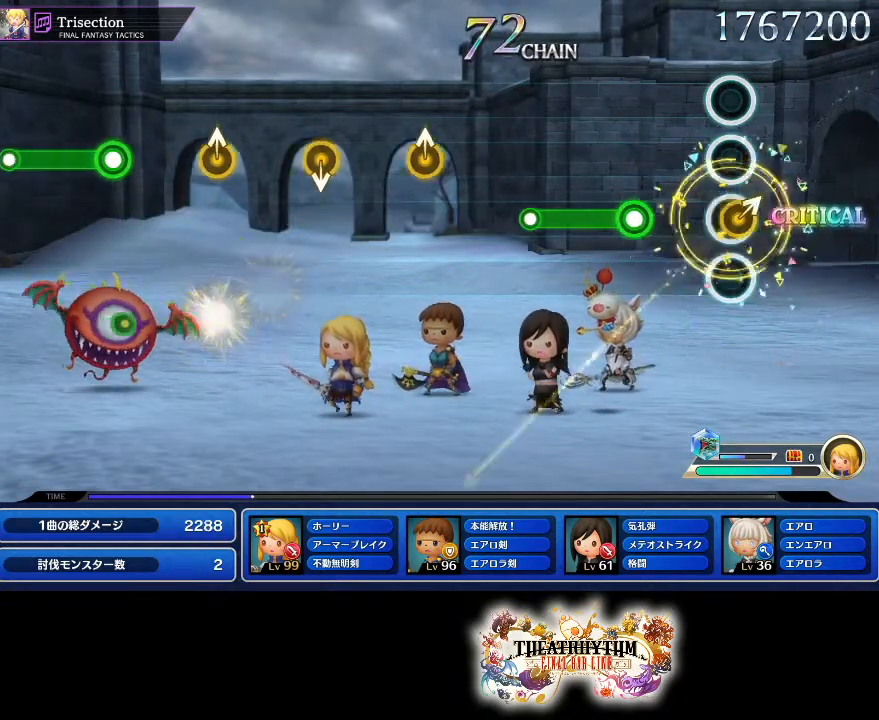
{"buttons": [], "left_stick": "center", "right_stick": "center", "events": [[17, "left_stick", "up-right"], [117, "left_stick", "center"], [250, "R1", "down"], [484, "R1", "up"]]}
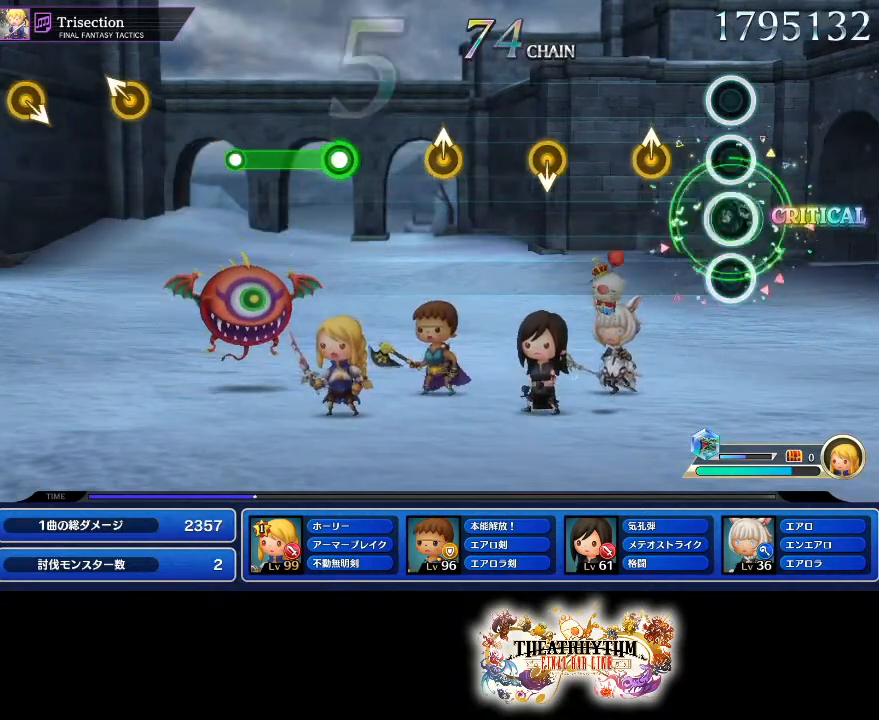
{"buttons": [], "left_stick": "center", "right_stick": "center", "events": [[200, "left_stick", "up"], [317, "left_stick", "center"]]}
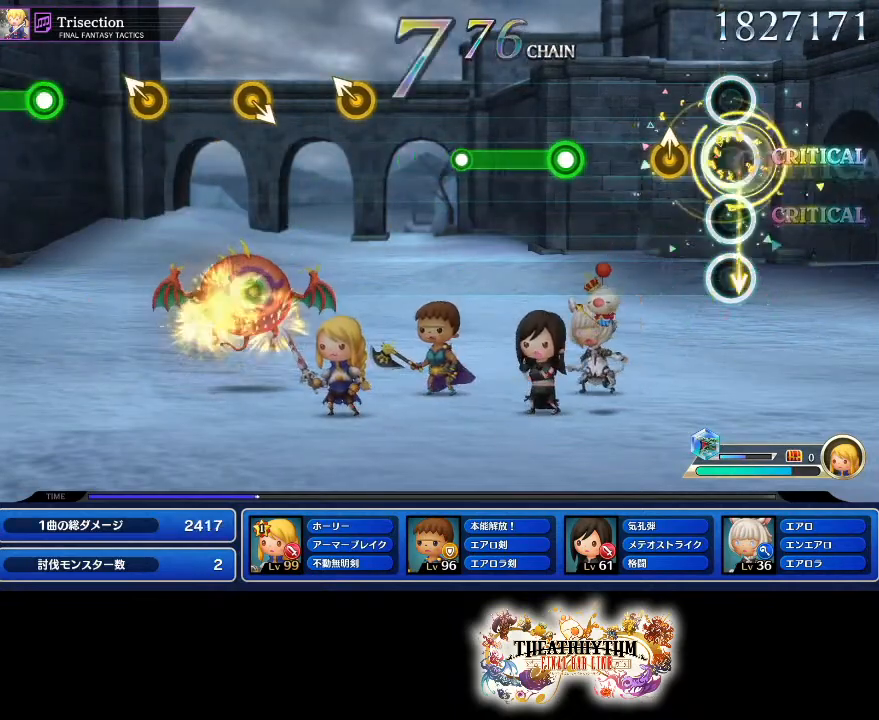
{"buttons": ["R1"], "left_stick": "center", "right_stick": "center", "events": [[184, "left_stick", "up"], [284, "left_stick", "center"], [417, "R1", "down"]]}
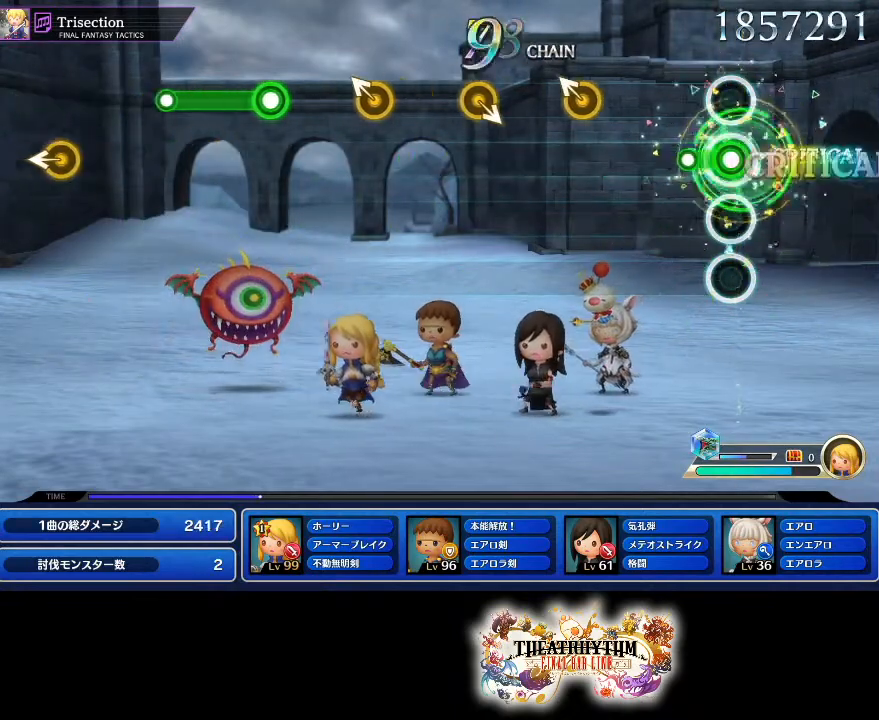
{"buttons": [], "left_stick": "center", "right_stick": "center", "events": [[150, "R1", "up"], [350, "left_stick", "up-left"], [467, "left_stick", "center"]]}
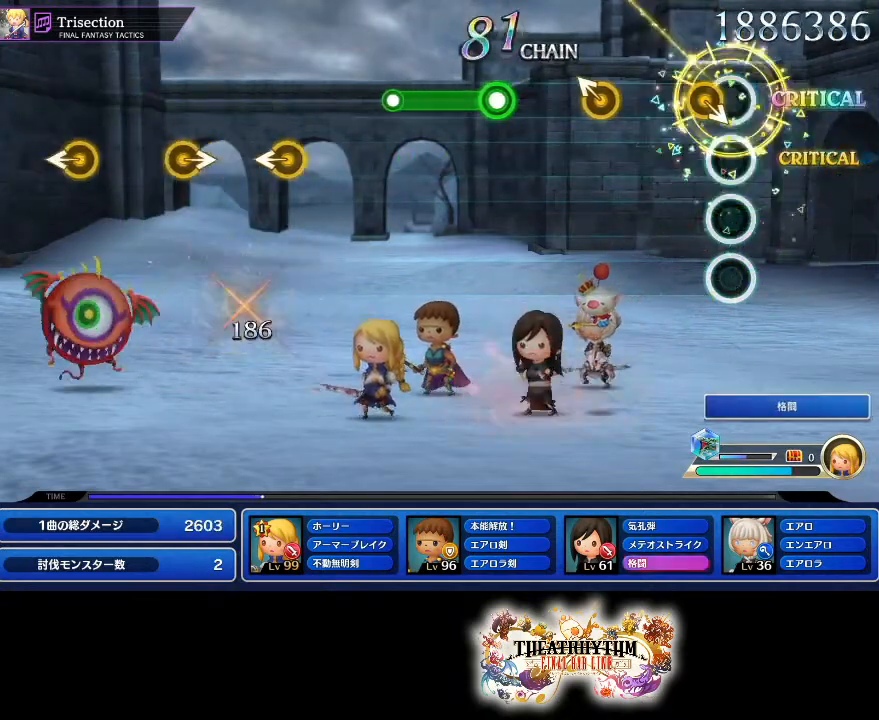
{"buttons": [], "left_stick": "center", "right_stick": "center", "events": [[334, "left_stick", "up-left"], [417, "left_stick", "center"]]}
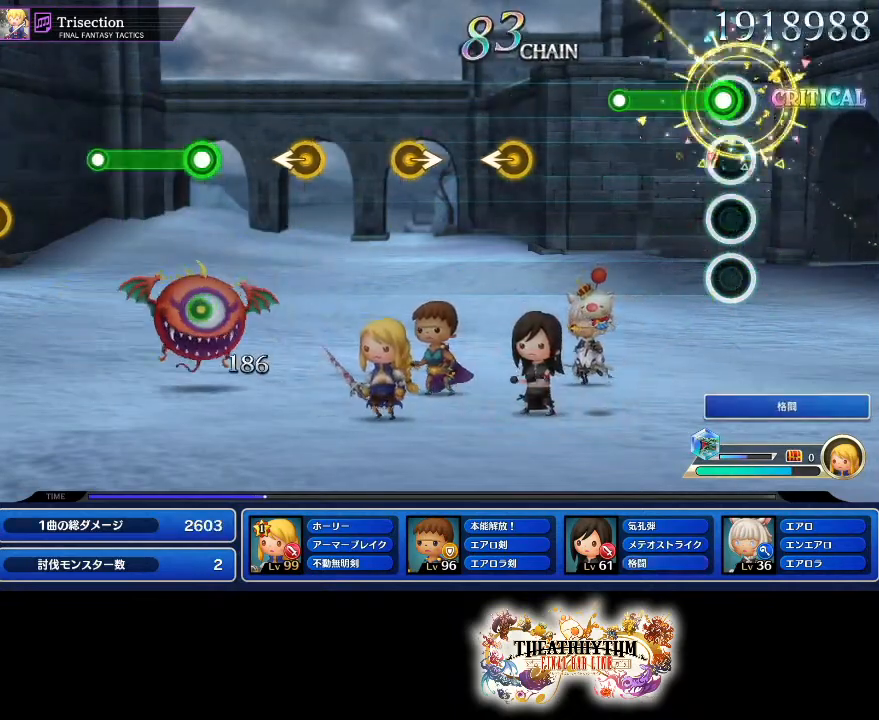
{"buttons": [], "left_stick": "left", "right_stick": "center", "events": [[50, "R1", "down"], [300, "R1", "up"], [500, "left_stick", "left"]]}
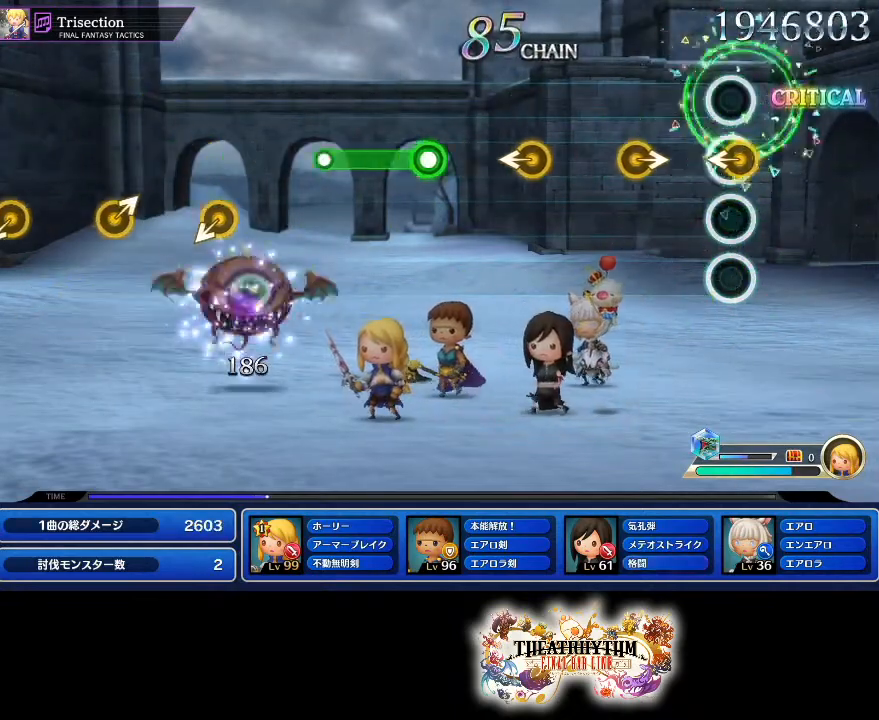
{"buttons": [], "left_stick": "left", "right_stick": "center", "events": [[134, "left_stick", "center"], [484, "left_stick", "left"]]}
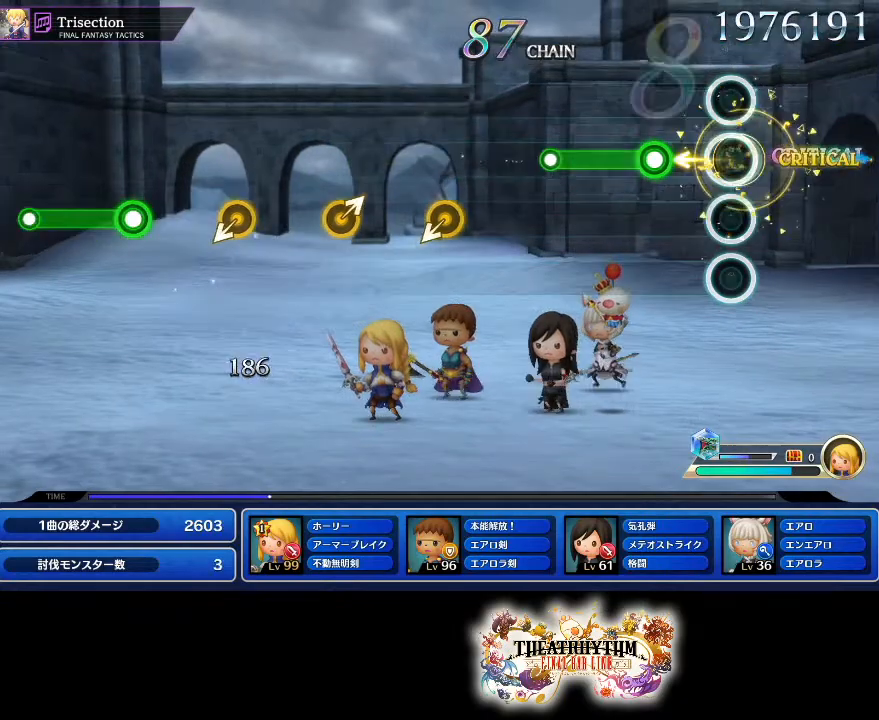
{"buttons": [], "left_stick": "center", "right_stick": "center", "events": [[50, "left_stick", "center"], [233, "R1", "down"], [484, "R1", "up"]]}
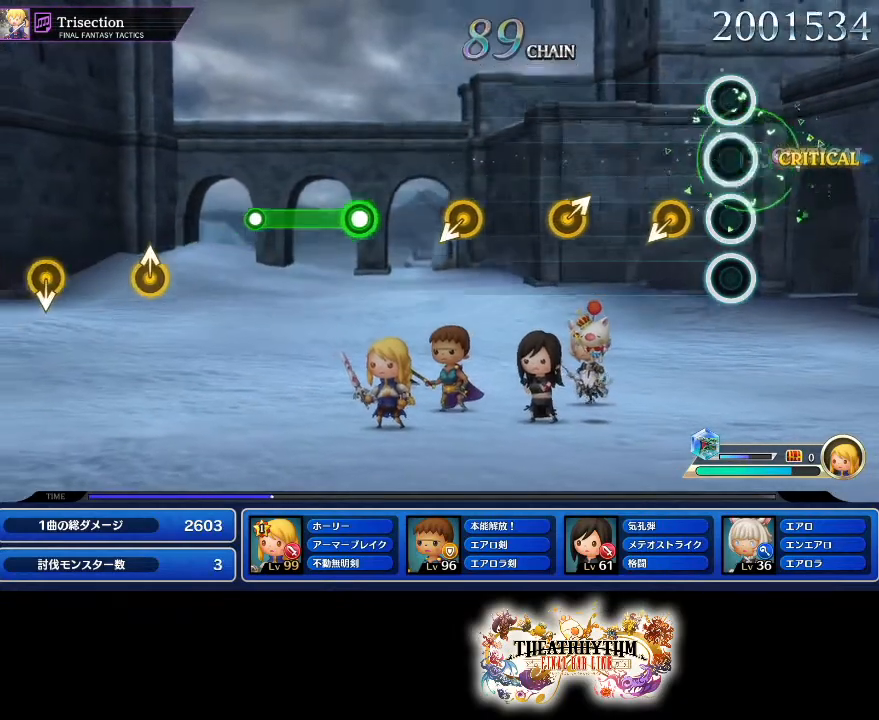
{"buttons": [], "left_stick": "up-right", "right_stick": "center", "events": [[401, "left_stick", "up-right"]]}
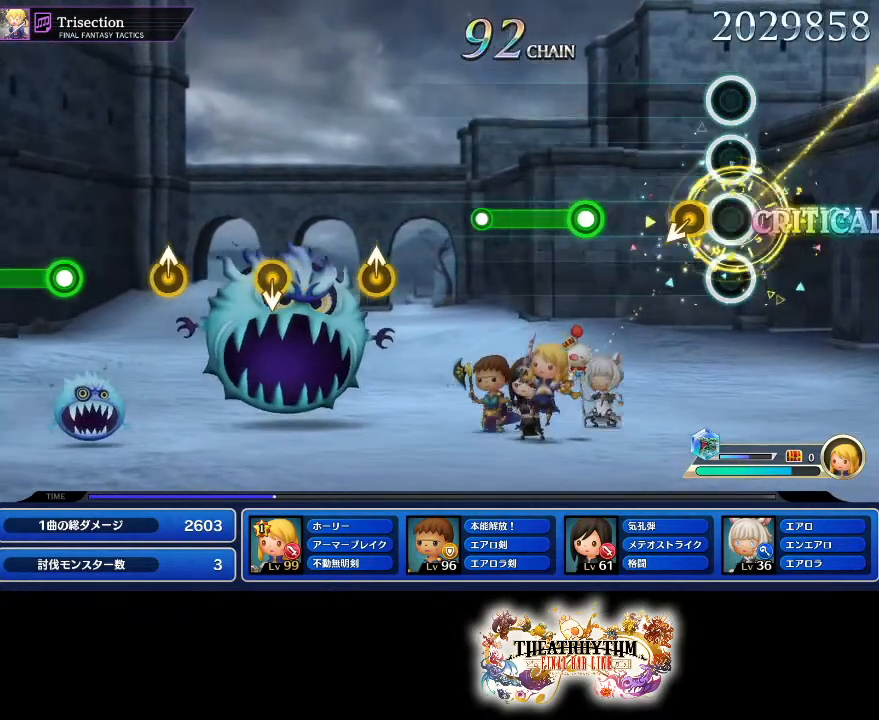
{"buttons": ["R1"], "left_stick": "center", "right_stick": "center", "events": [[16, "left_stick", "center"], [367, "R1", "down"]]}
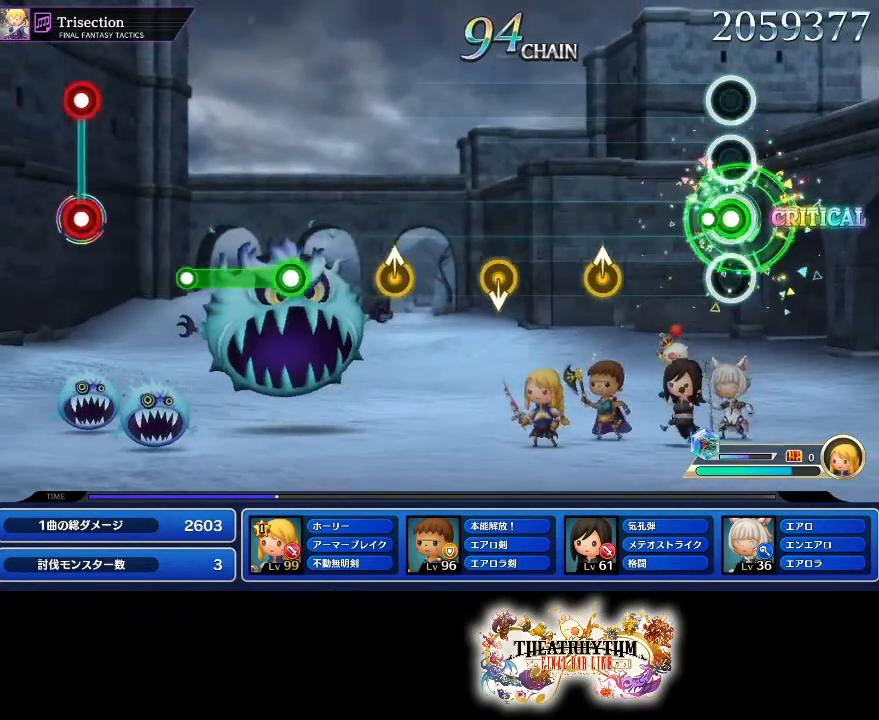
{"buttons": [], "left_stick": "center", "right_stick": "center", "events": [[100, "R1", "up"], [301, "left_stick", "up"], [401, "left_stick", "center"]]}
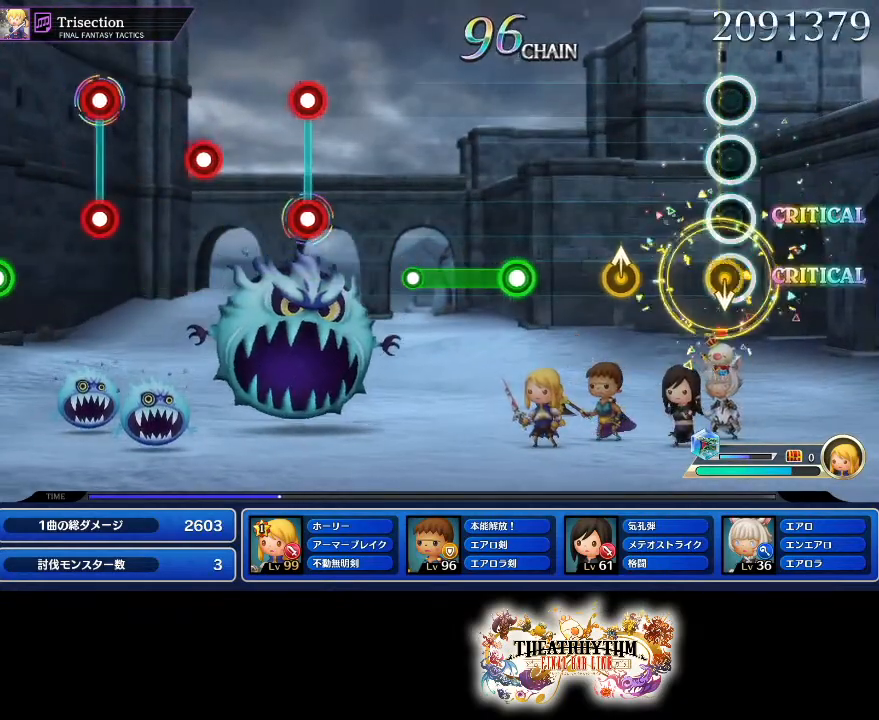
{"buttons": ["R1"], "left_stick": "center", "right_stick": "center", "events": [[233, "left_stick", "up"], [350, "left_stick", "center"], [484, "R1", "down"]]}
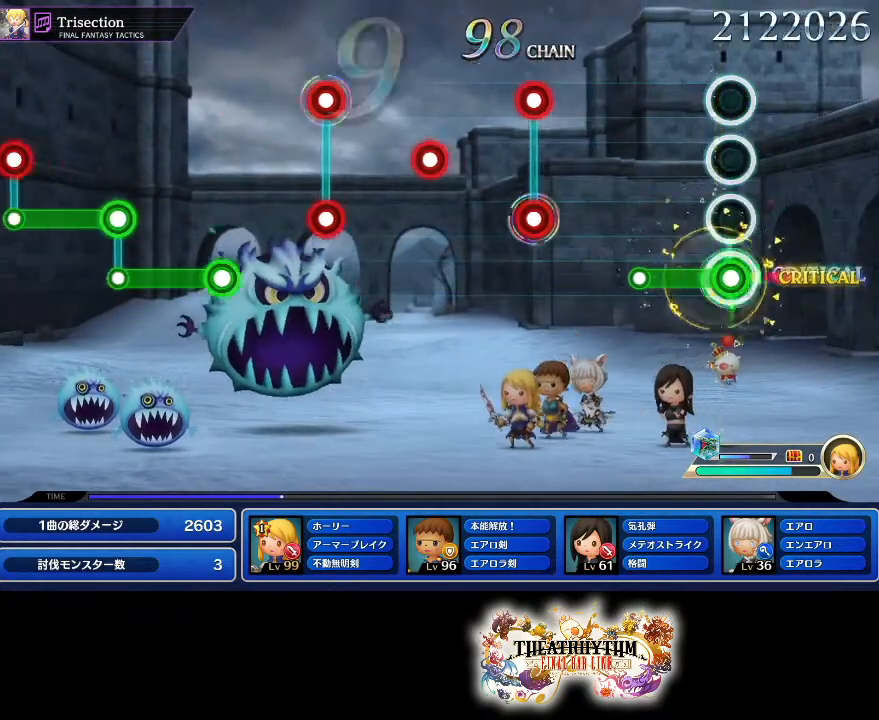
{"buttons": ["L1", "R1"], "left_stick": "center", "right_stick": "center", "events": [[217, "R1", "up"], [434, "L1", "down"], [451, "R1", "down"]]}
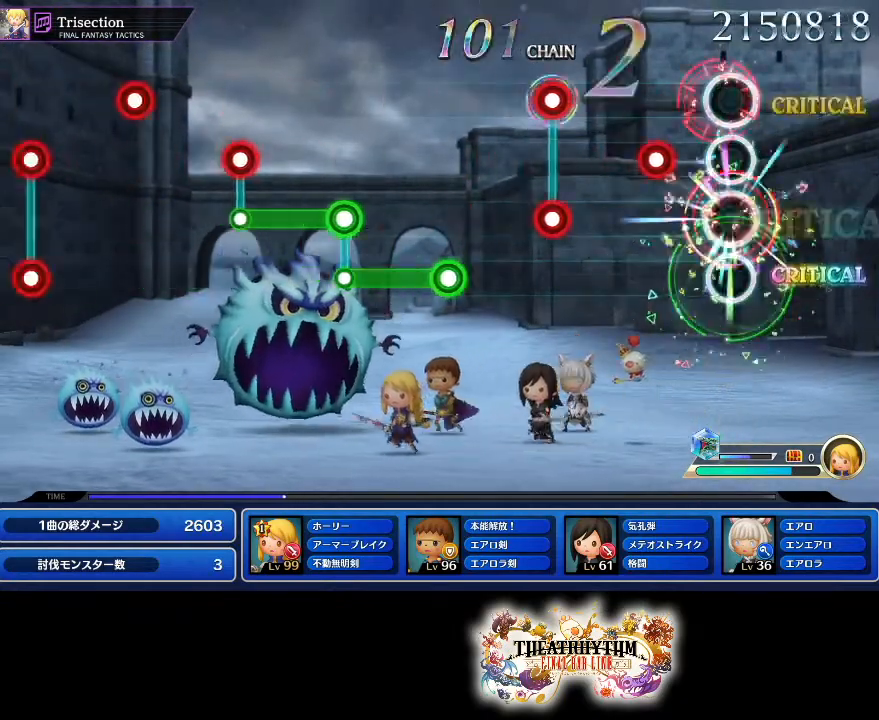
{"buttons": ["L1"], "left_stick": "center", "right_stick": "center", "events": [[50, "L1", "up"], [50, "R1", "up"], [150, "R1", "down"], [267, "R1", "up"], [383, "L1", "down"], [383, "R1", "down"], [484, "R1", "up"]]}
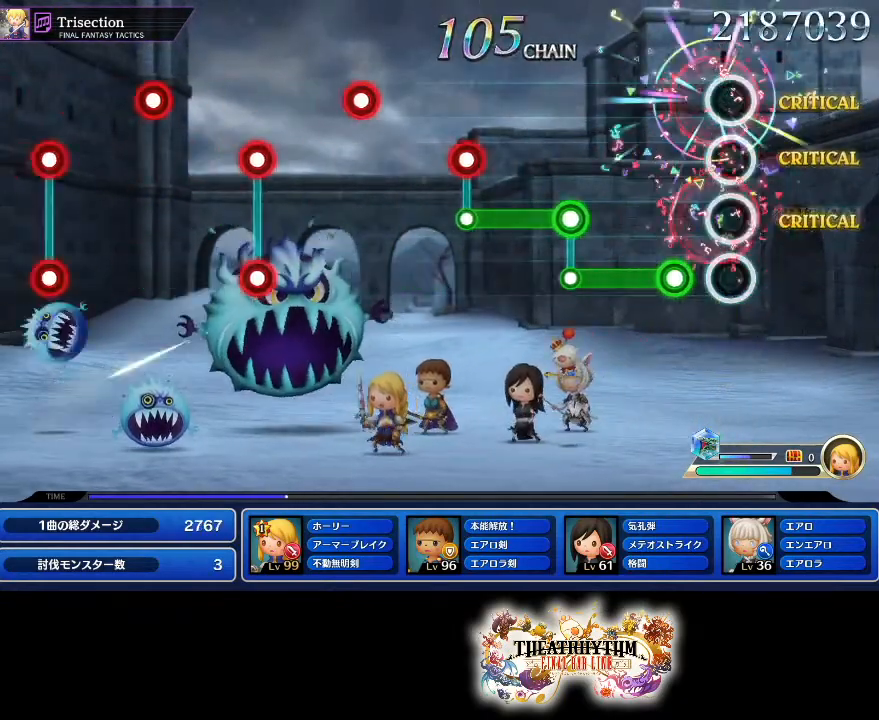
{"buttons": ["L1"], "left_stick": "center", "right_stick": "center", "events": [[17, "L1", "up"], [100, "R1", "down"], [334, "L1", "down"], [351, "R1", "up"]]}
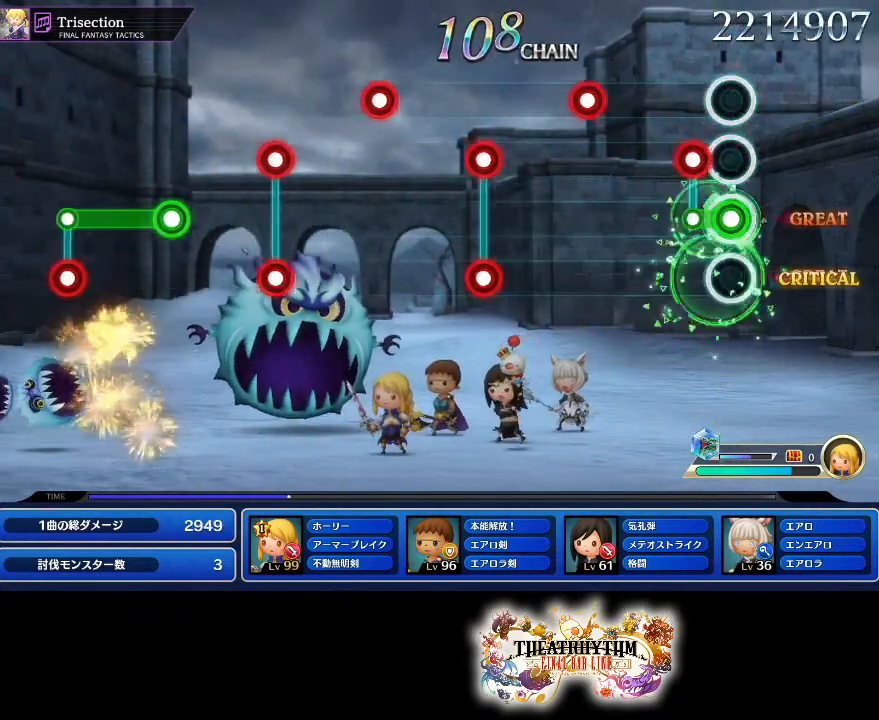
{"buttons": [], "left_stick": "center", "right_stick": "center", "events": [[33, "L1", "up"], [66, "R1", "down"], [183, "R1", "up"], [317, "R1", "down"], [450, "R1", "up"]]}
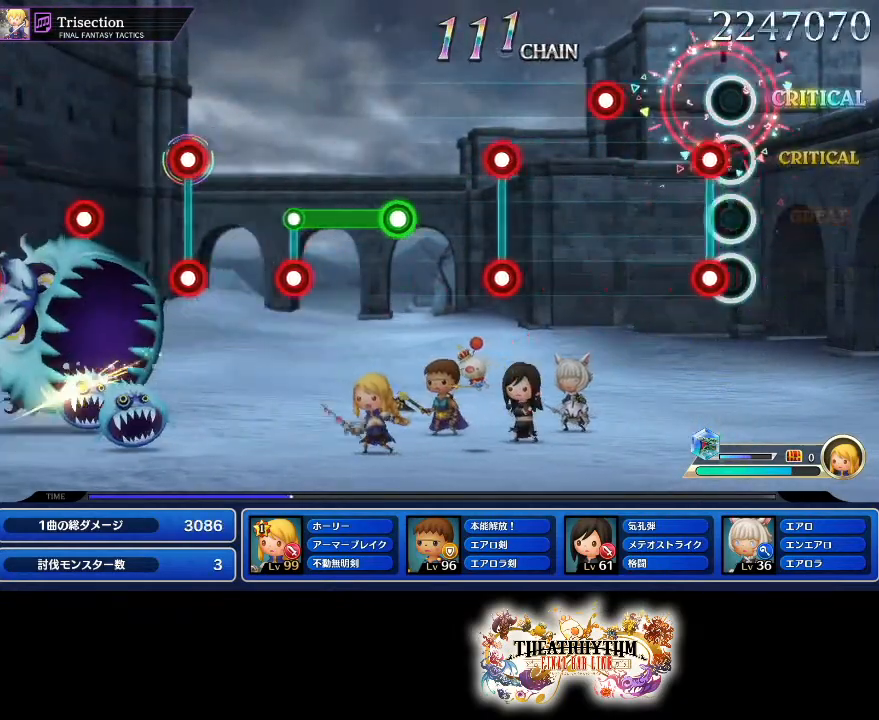
{"buttons": [], "left_stick": "center", "right_stick": "center", "events": [[34, "L1", "down"], [50, "R1", "down"], [167, "L1", "up"], [167, "R1", "up"], [284, "R1", "down"], [401, "R1", "up"]]}
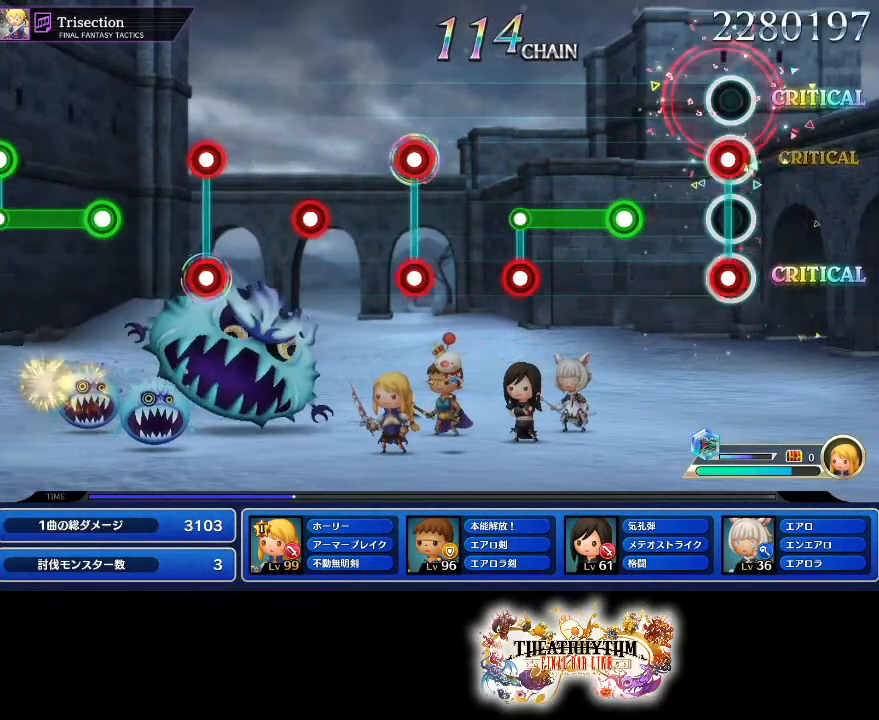
{"buttons": ["L1"], "left_stick": "center", "right_stick": "center", "events": [[16, "L1", "down"], [16, "R1", "down"], [116, "R1", "up"], [133, "L1", "up"], [250, "R1", "down"], [450, "L1", "down"], [450, "R1", "up"]]}
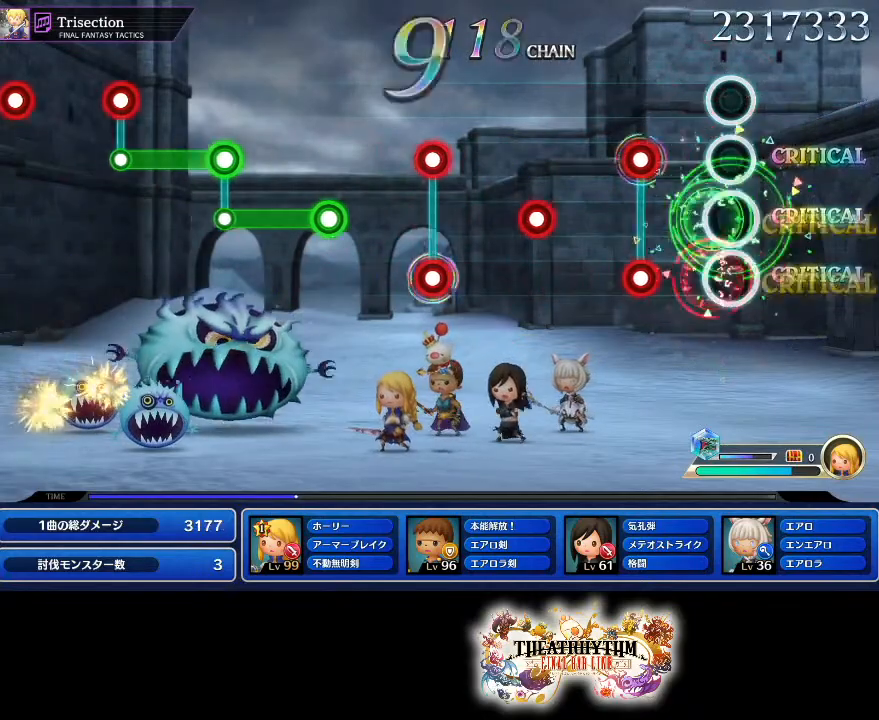
{"buttons": ["R1"], "left_stick": "center", "right_stick": "center", "events": [[67, "L1", "up"], [200, "R1", "down"], [217, "L1", "down"], [317, "L1", "up"], [317, "R1", "up"], [434, "R1", "down"]]}